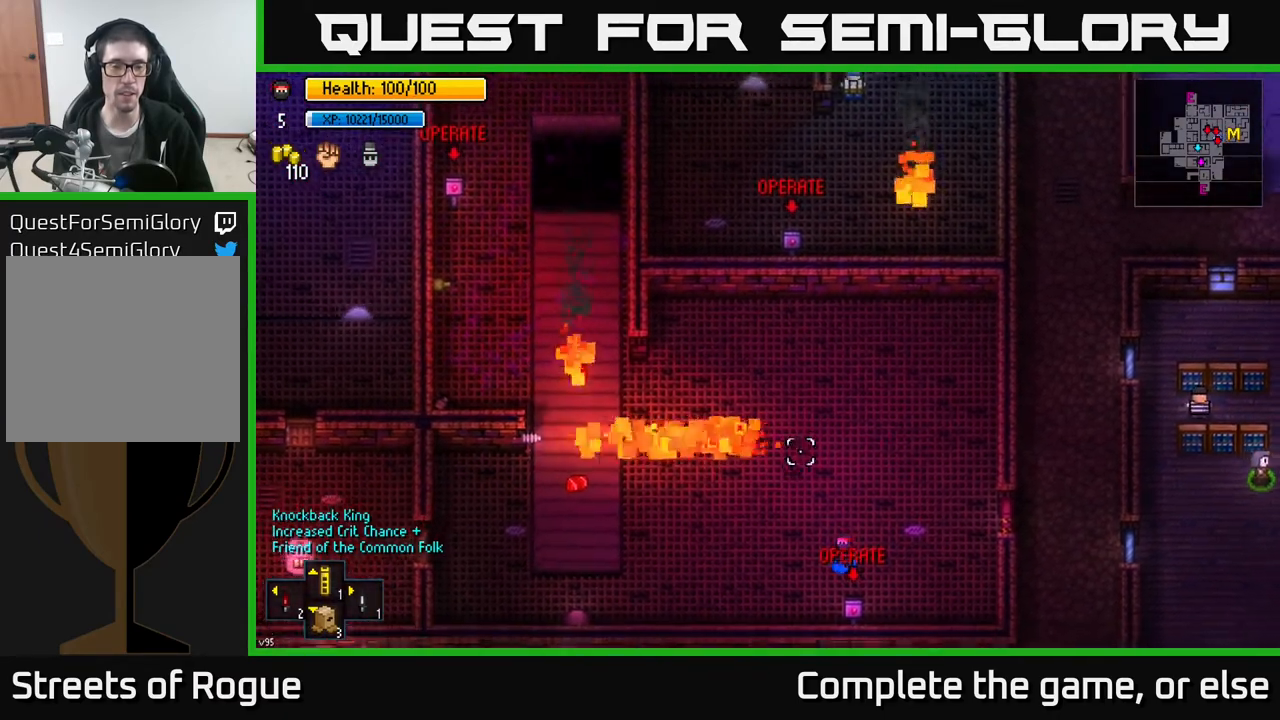
Gameplay with a controller (Xbox layout); each line is a JSON object with the inputs held at the frame after it. "events" lists button and stick changes between this image and that frame as [ms after this image, input, new state], when the widget could be followed in between.
{"buttons": [], "left_stick": "center", "right_stick": "center", "events": [[50, "left_stick", "center"], [217, "left_stick", "up"], [317, "left_stick", "center"], [433, "right_stick", "center"]]}
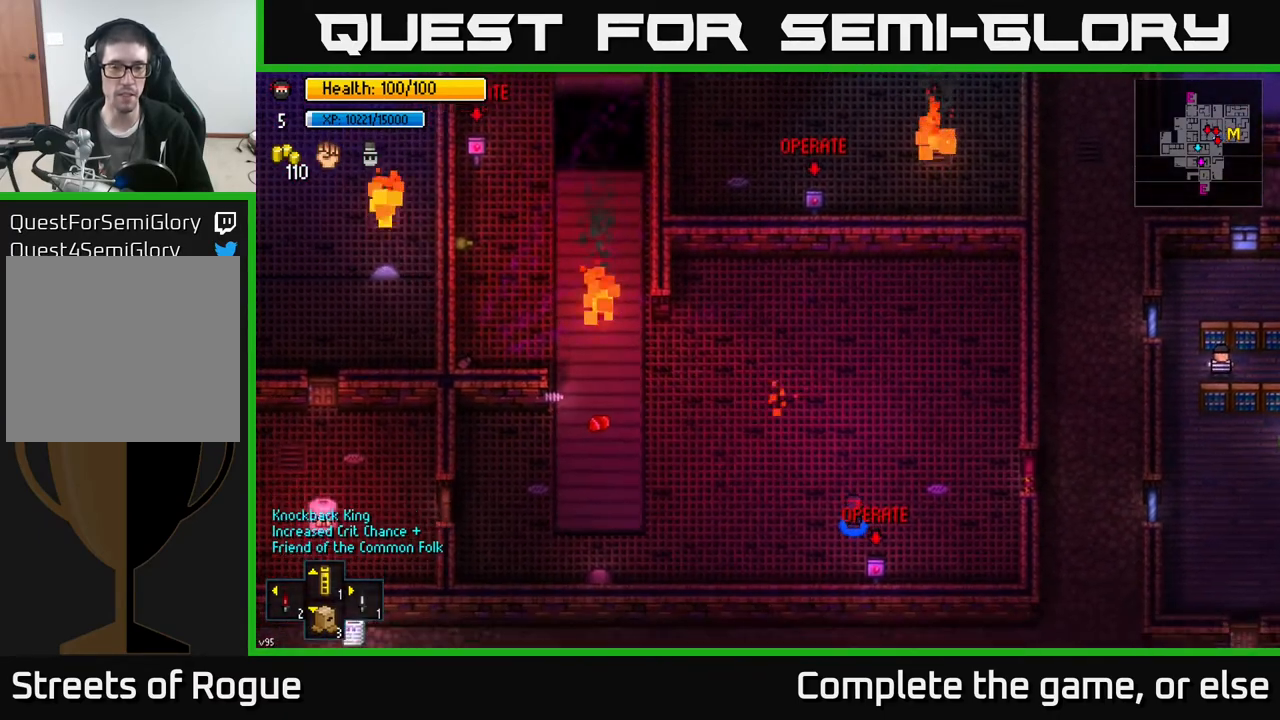
{"buttons": [], "left_stick": "up-left", "right_stick": "center", "events": [[17, "left_stick", "down-right"], [167, "L2", "down"], [250, "L2", "up"], [267, "left_stick", "up"], [333, "A", "down"], [383, "A", "up"], [450, "left_stick", "up-left"]]}
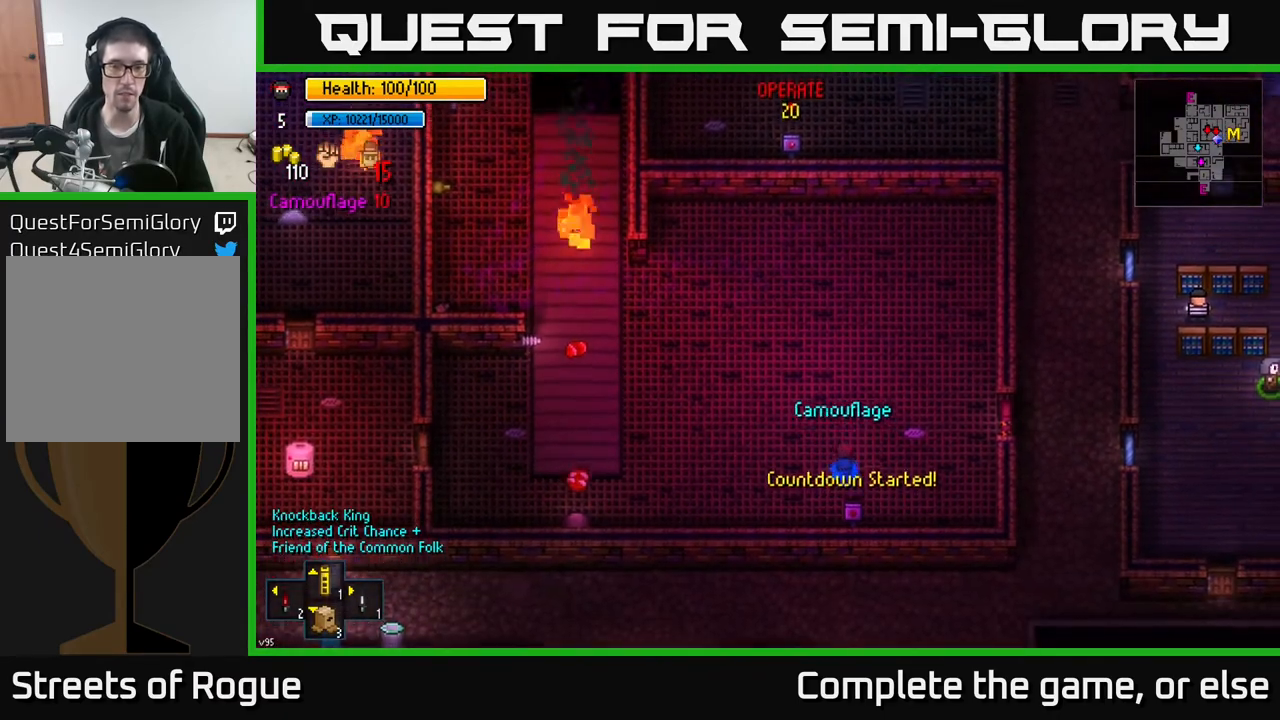
{"buttons": [], "left_stick": "up-left", "right_stick": "center", "events": [[150, "left_stick", "up"], [333, "left_stick", "up-left"]]}
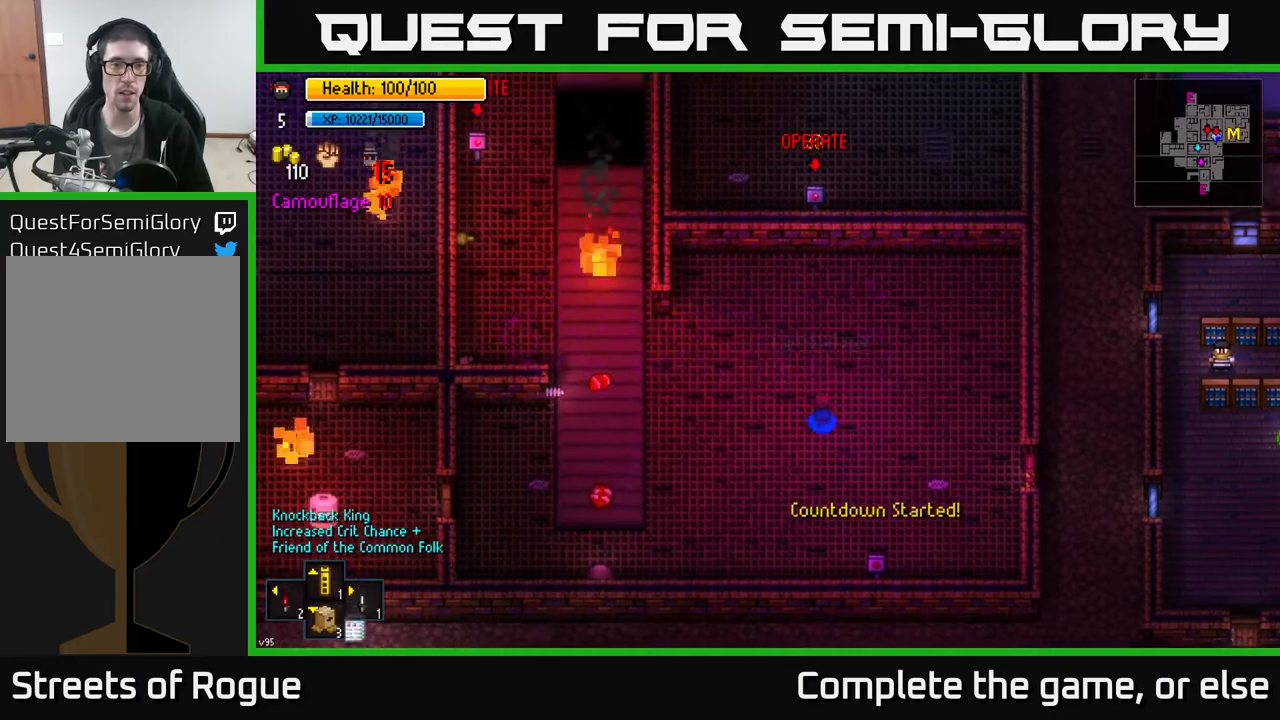
{"buttons": [], "left_stick": "up-left", "right_stick": "left", "events": [[50, "right_stick", "left"]]}
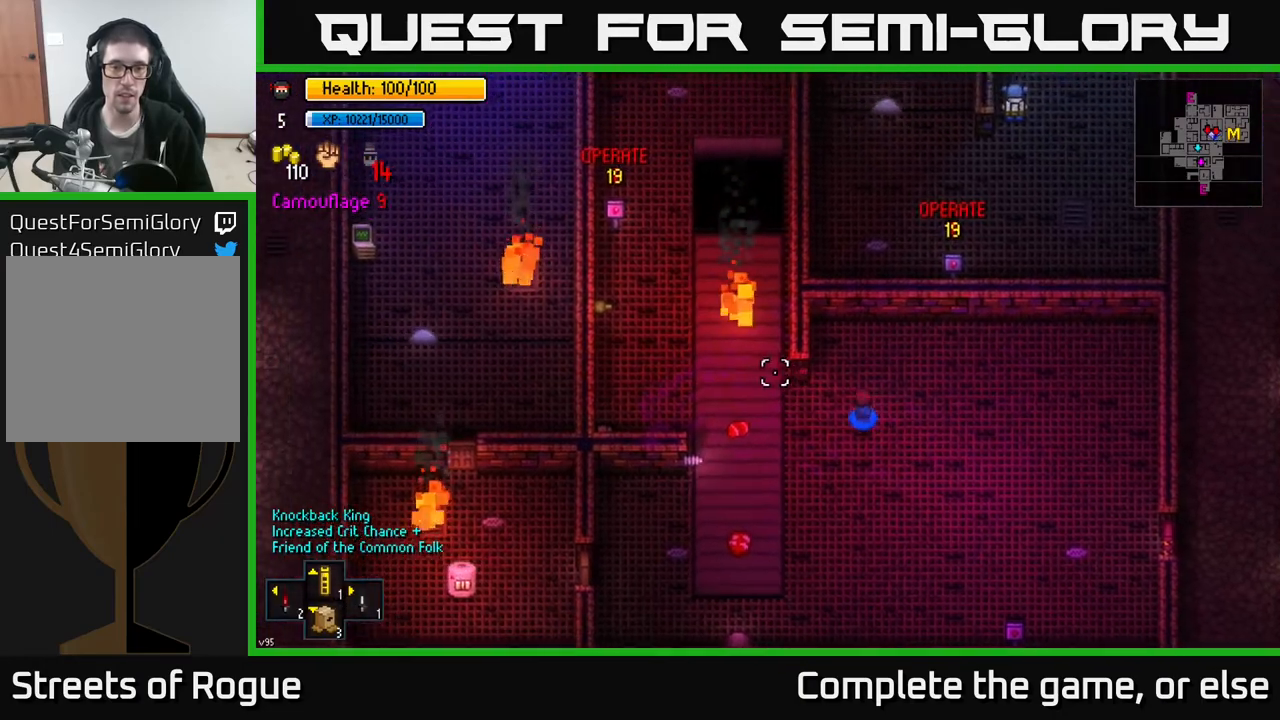
{"buttons": [], "left_stick": "up-left", "right_stick": "up-left", "events": [[50, "left_stick", "left"], [167, "right_stick", "up-left"], [433, "left_stick", "up-left"]]}
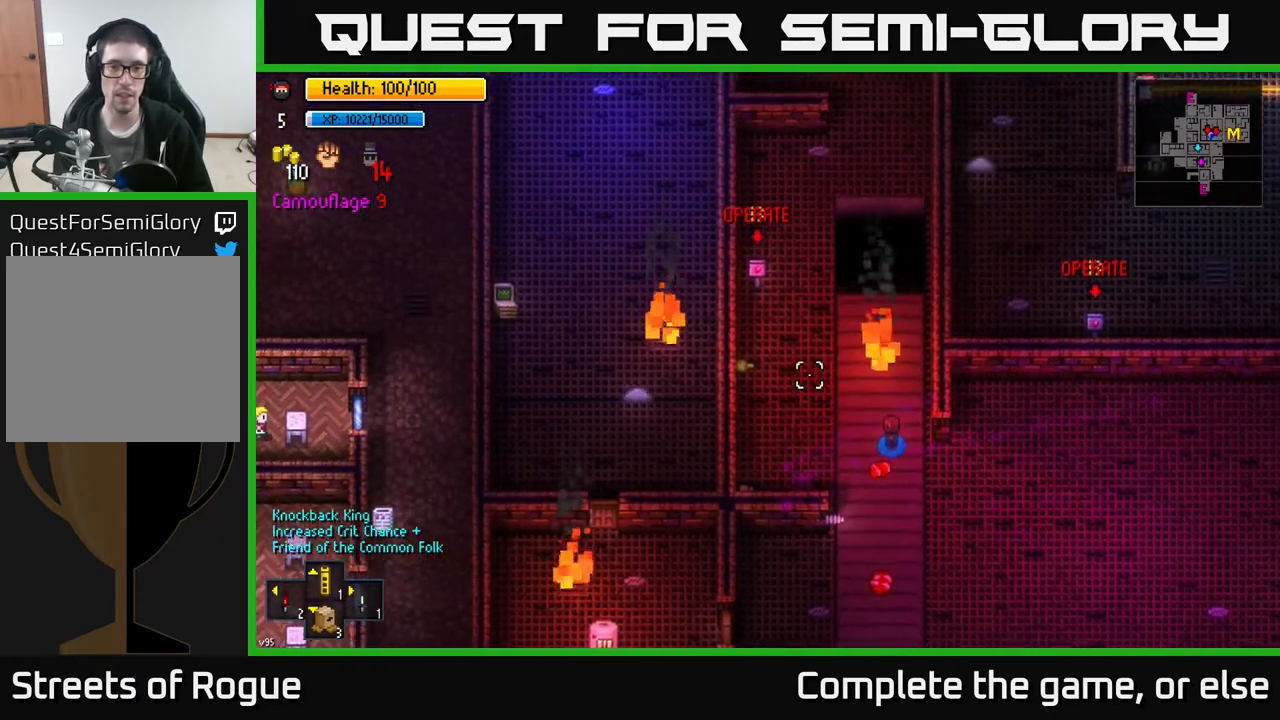
{"buttons": [], "left_stick": "up", "right_stick": "center", "events": [[300, "right_stick", "center"], [433, "left_stick", "up"]]}
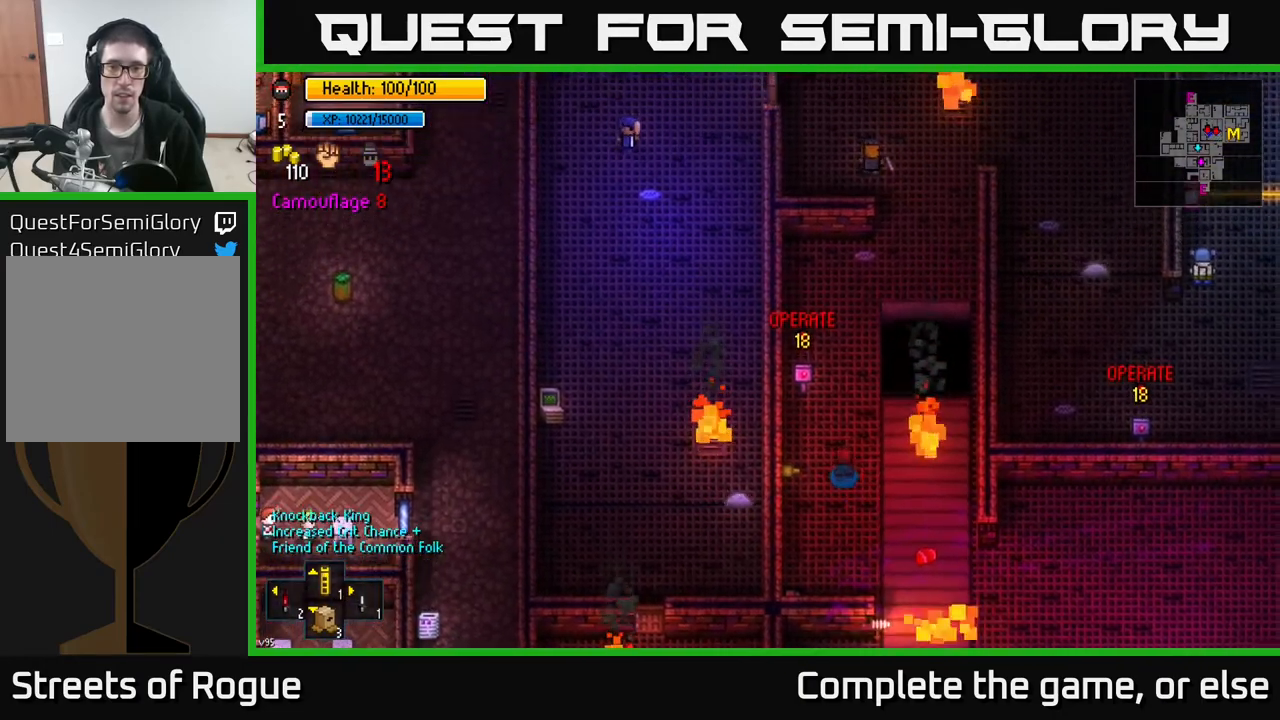
{"buttons": [], "left_stick": "up", "right_stick": "center", "events": [[67, "left_stick", "up-left"], [300, "left_stick", "up-right"], [317, "A", "down"], [400, "A", "up"], [433, "left_stick", "up"]]}
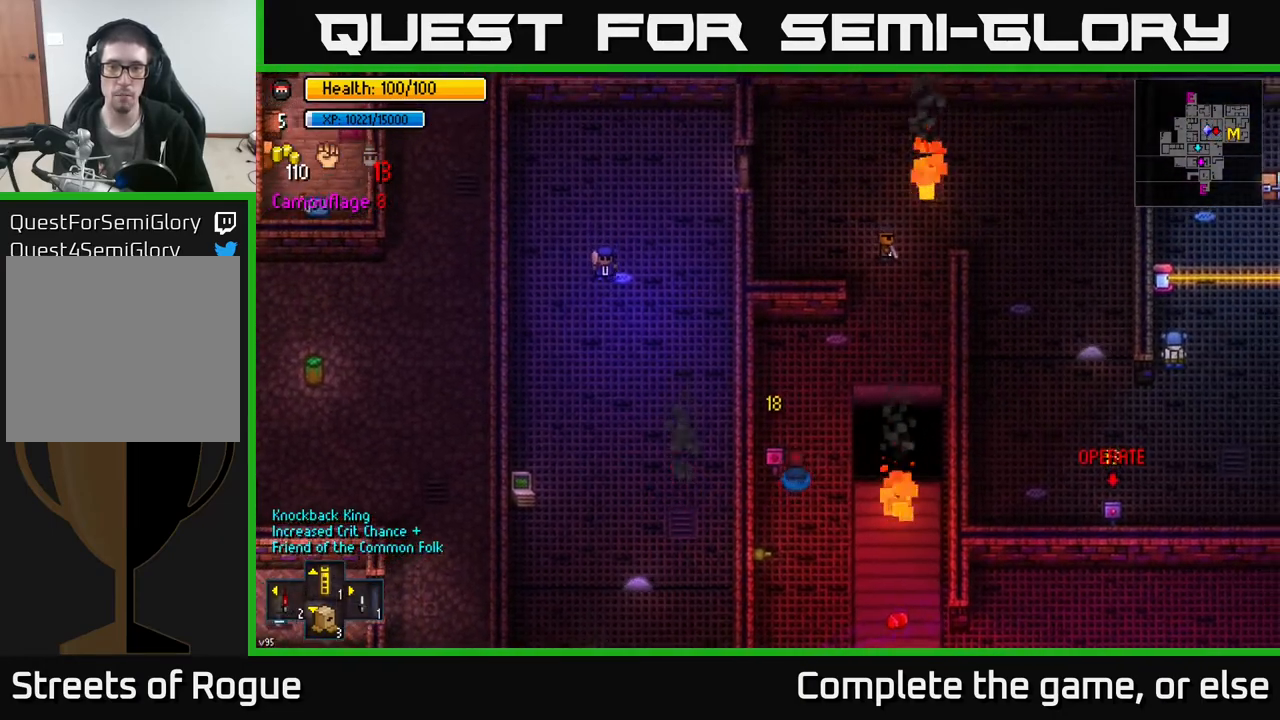
{"buttons": [], "left_stick": "up-right", "right_stick": "center", "events": [[367, "left_stick", "up-right"]]}
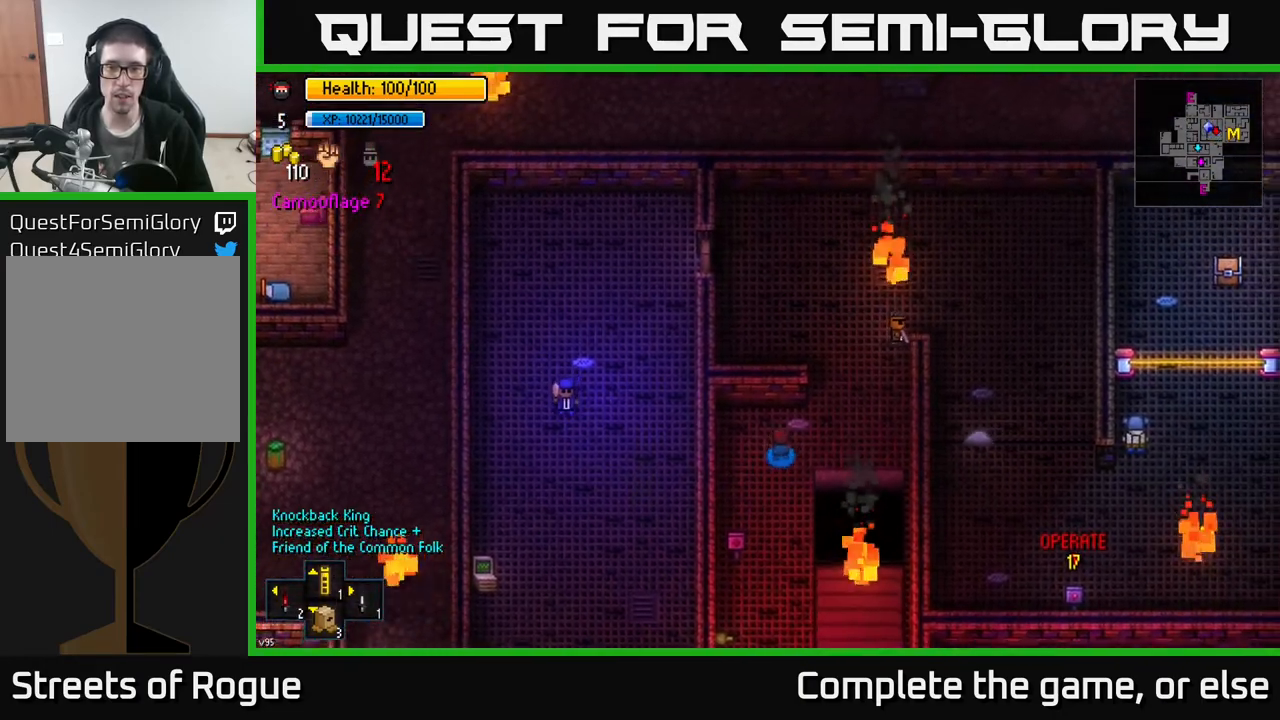
{"buttons": [], "left_stick": "up-right", "right_stick": "right", "events": [[400, "right_stick", "right"]]}
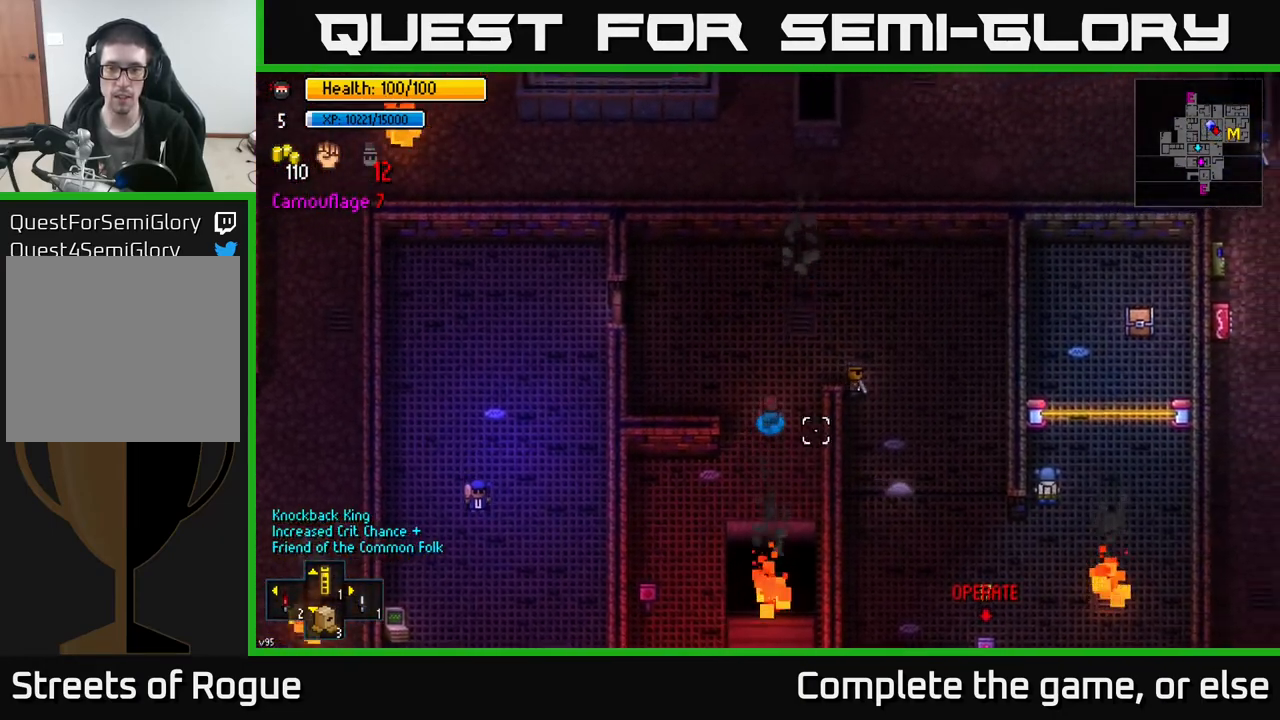
{"buttons": [], "left_stick": "right", "right_stick": "right", "events": [[183, "left_stick", "right"]]}
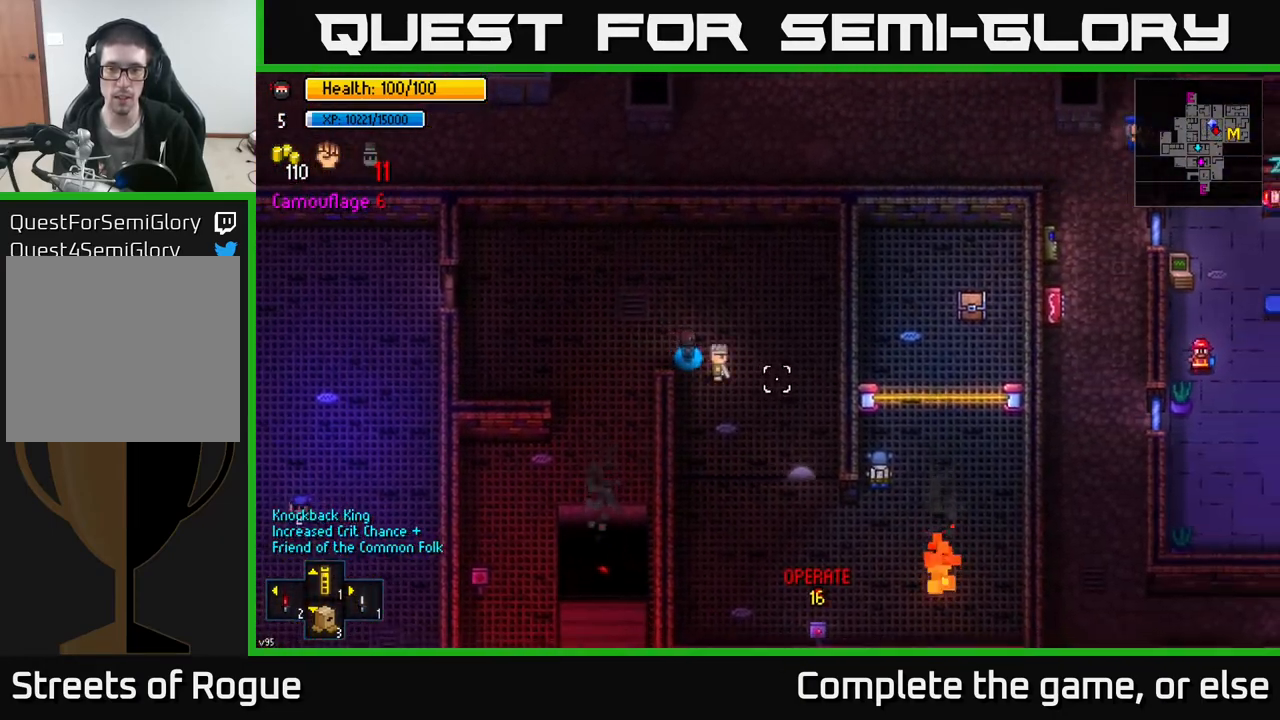
{"buttons": [], "left_stick": "right", "right_stick": "down-right", "events": [[33, "R2", "down"], [67, "left_stick", "up-left"], [100, "R2", "up"], [200, "left_stick", "center"], [250, "right_stick", "down-right"], [317, "left_stick", "right"]]}
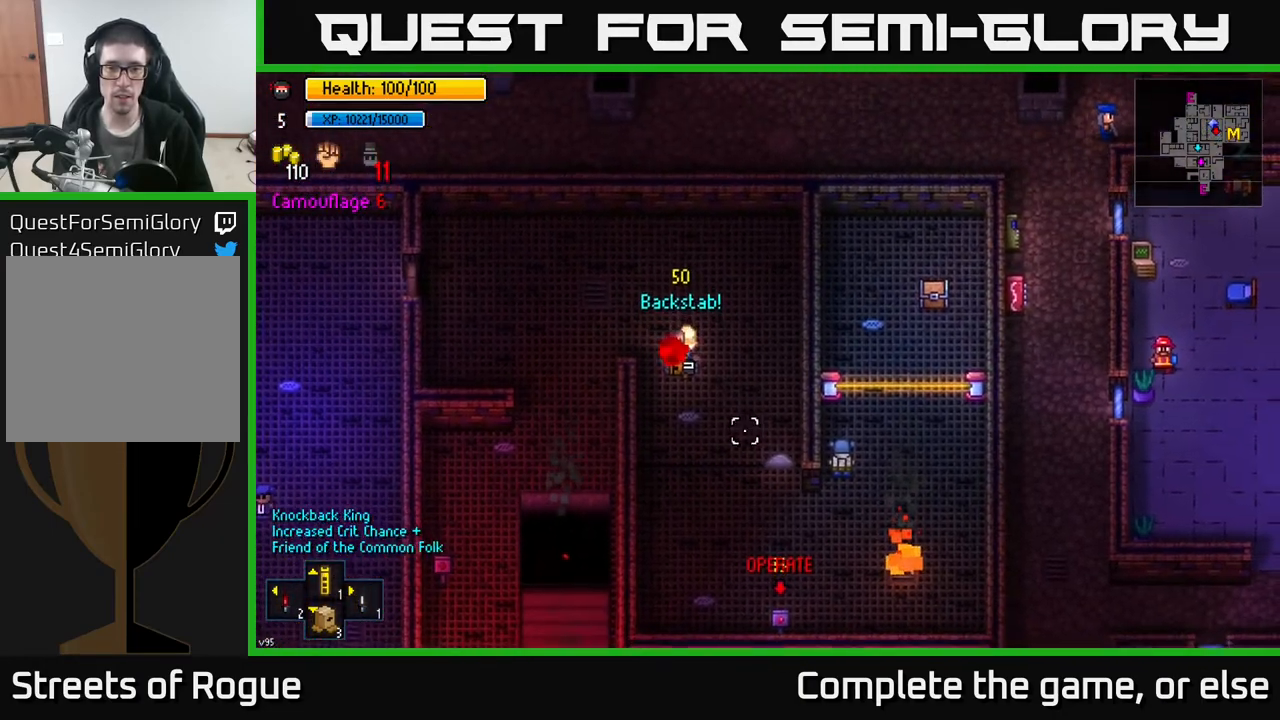
{"buttons": [], "left_stick": "up-right", "right_stick": "center", "events": [[100, "left_stick", "center"], [117, "right_stick", "center"], [317, "left_stick", "up-right"], [433, "A", "down"], [483, "A", "up"]]}
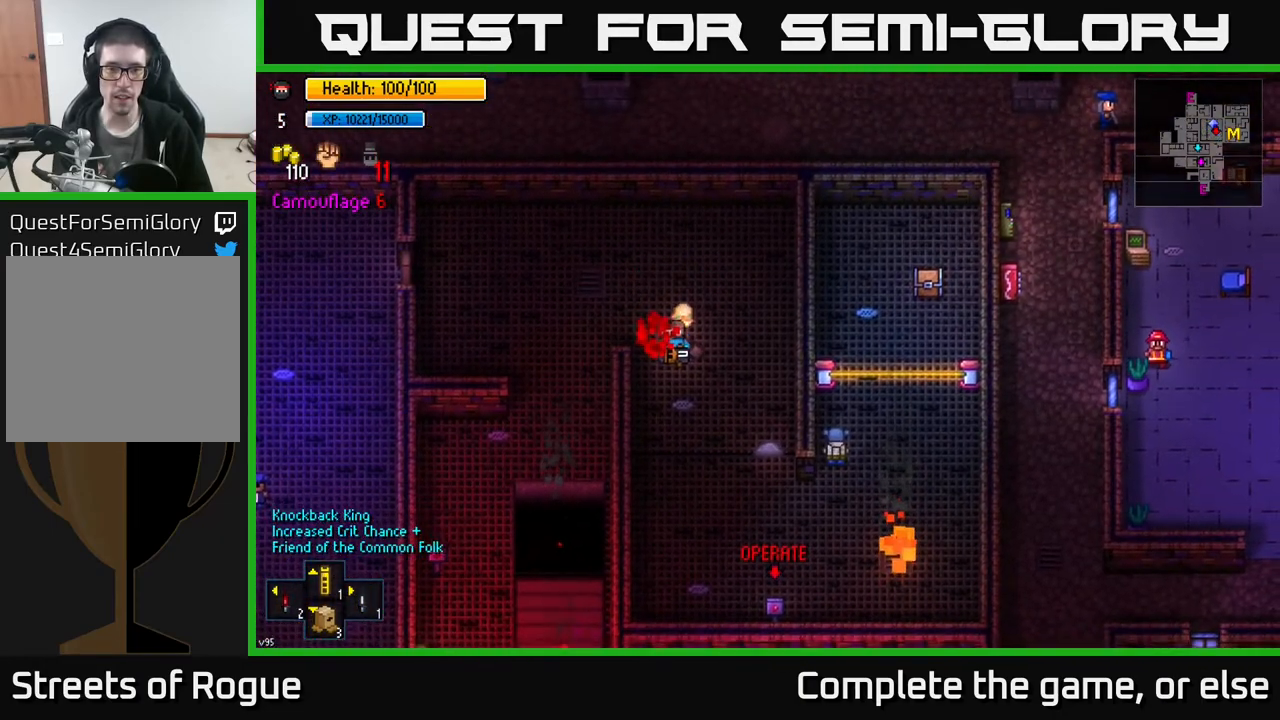
{"buttons": ["A"], "left_stick": "up", "right_stick": "center", "events": [[67, "A", "down"], [133, "A", "up"], [217, "A", "down"], [283, "A", "up"], [350, "A", "down"], [350, "left_stick", "up"], [417, "A", "up"], [500, "A", "down"]]}
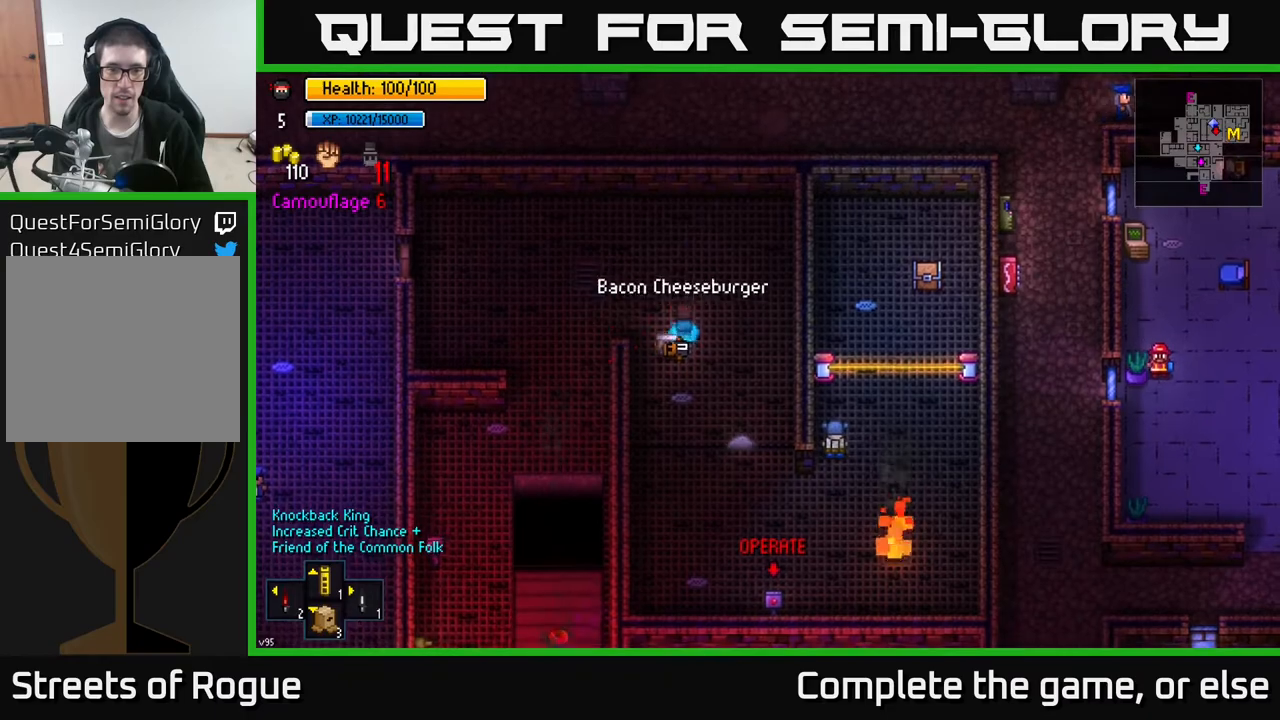
{"buttons": [], "left_stick": "down", "right_stick": "center", "events": [[67, "A", "up"], [167, "A", "down"], [167, "left_stick", "down-right"], [233, "A", "up"], [350, "left_stick", "down"]]}
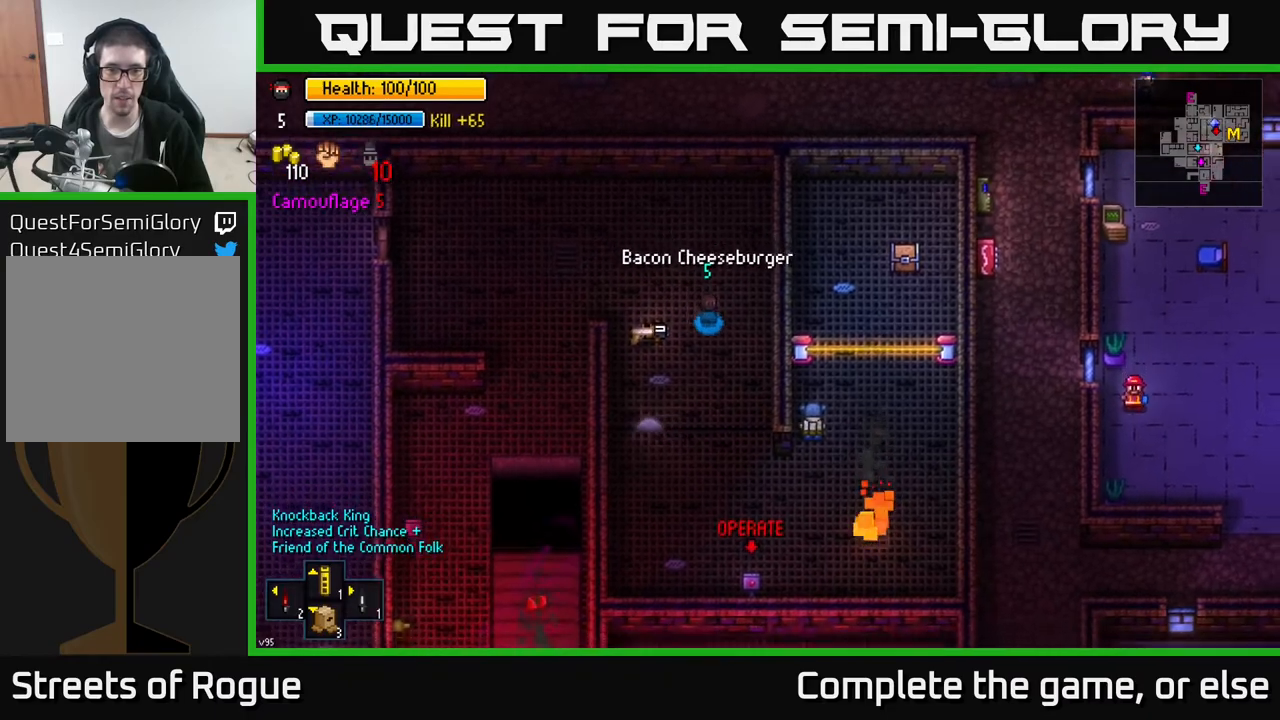
{"buttons": [], "left_stick": "left", "right_stick": "center", "events": [[183, "left_stick", "up-left"], [467, "left_stick", "left"]]}
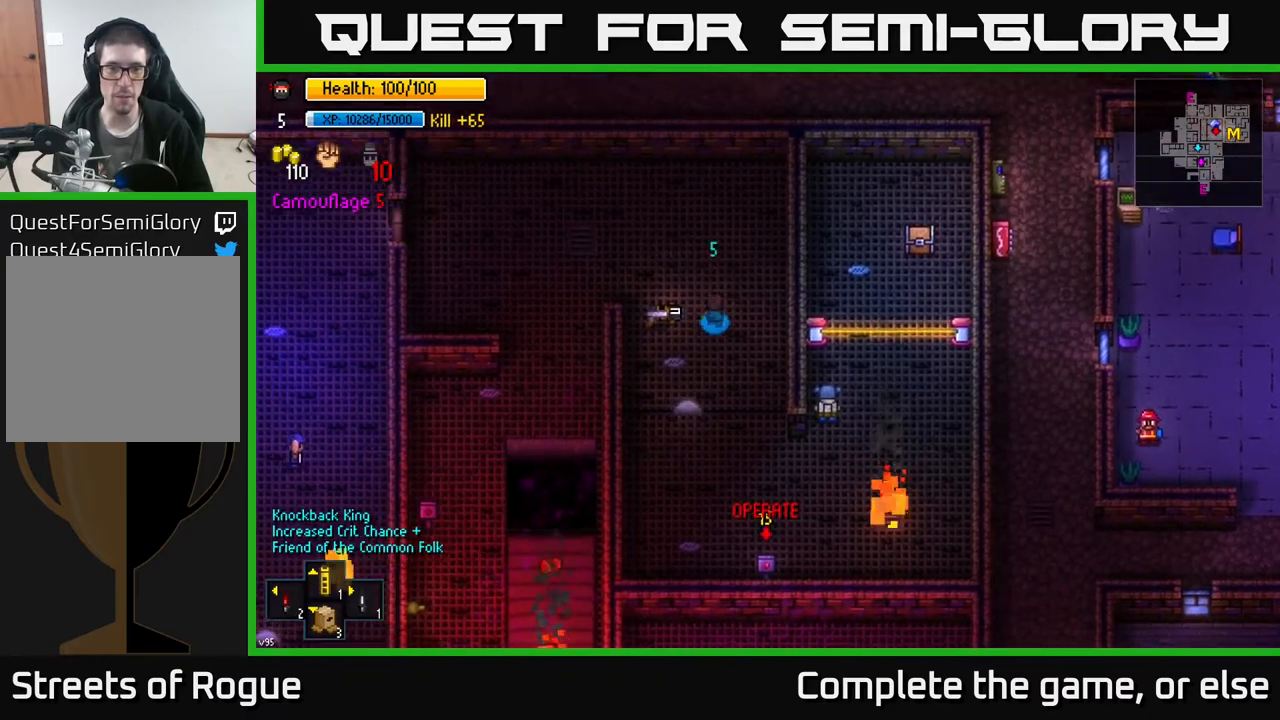
{"buttons": [], "left_stick": "down", "right_stick": "center", "events": [[67, "left_stick", "down-left"], [167, "A", "down"], [183, "left_stick", "down"], [250, "A", "up"]]}
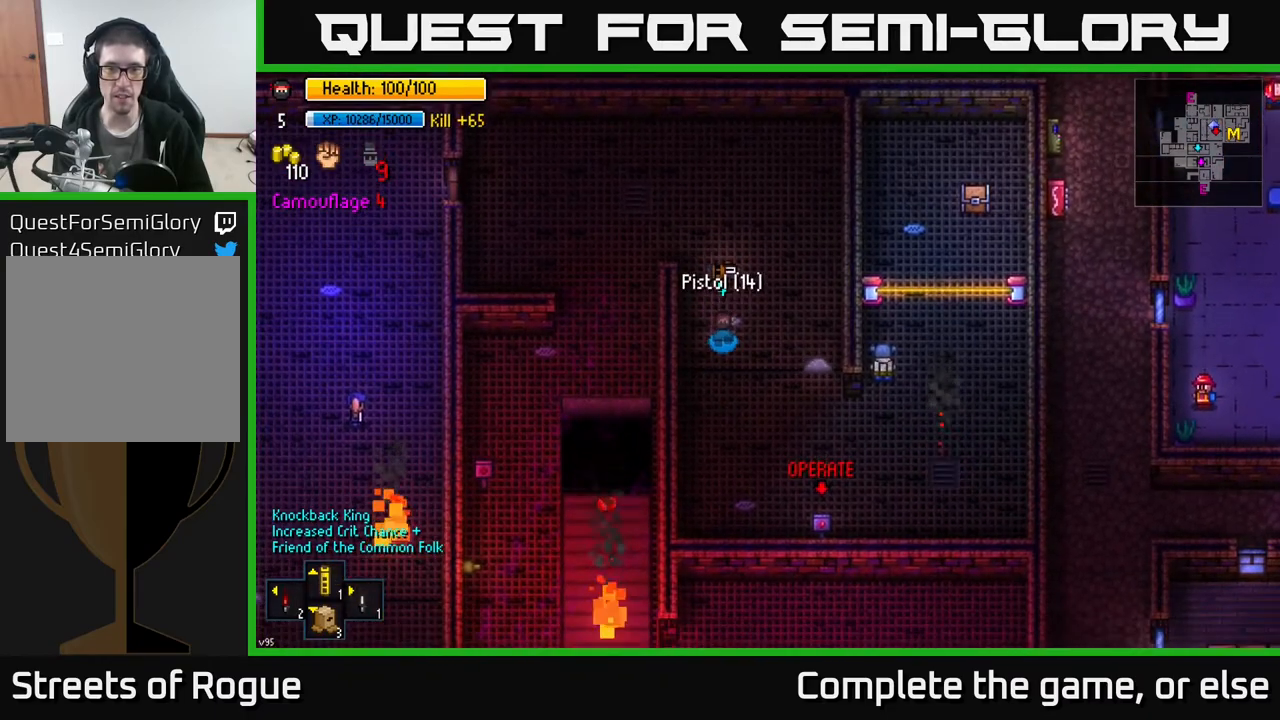
{"buttons": [], "left_stick": "down-right", "right_stick": "center", "events": [[133, "left_stick", "down-right"]]}
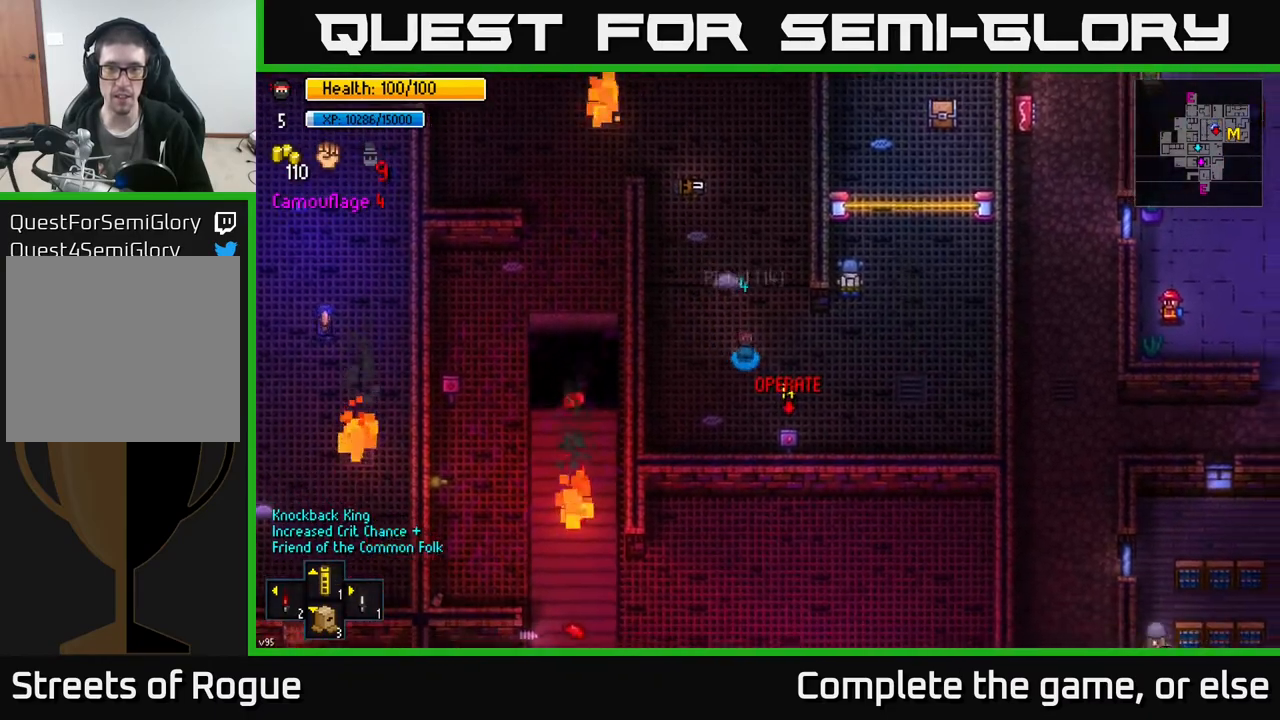
{"buttons": [], "left_stick": "up", "right_stick": "center", "events": [[283, "left_stick", "up-left"], [317, "A", "down"], [367, "A", "up"], [433, "left_stick", "up"]]}
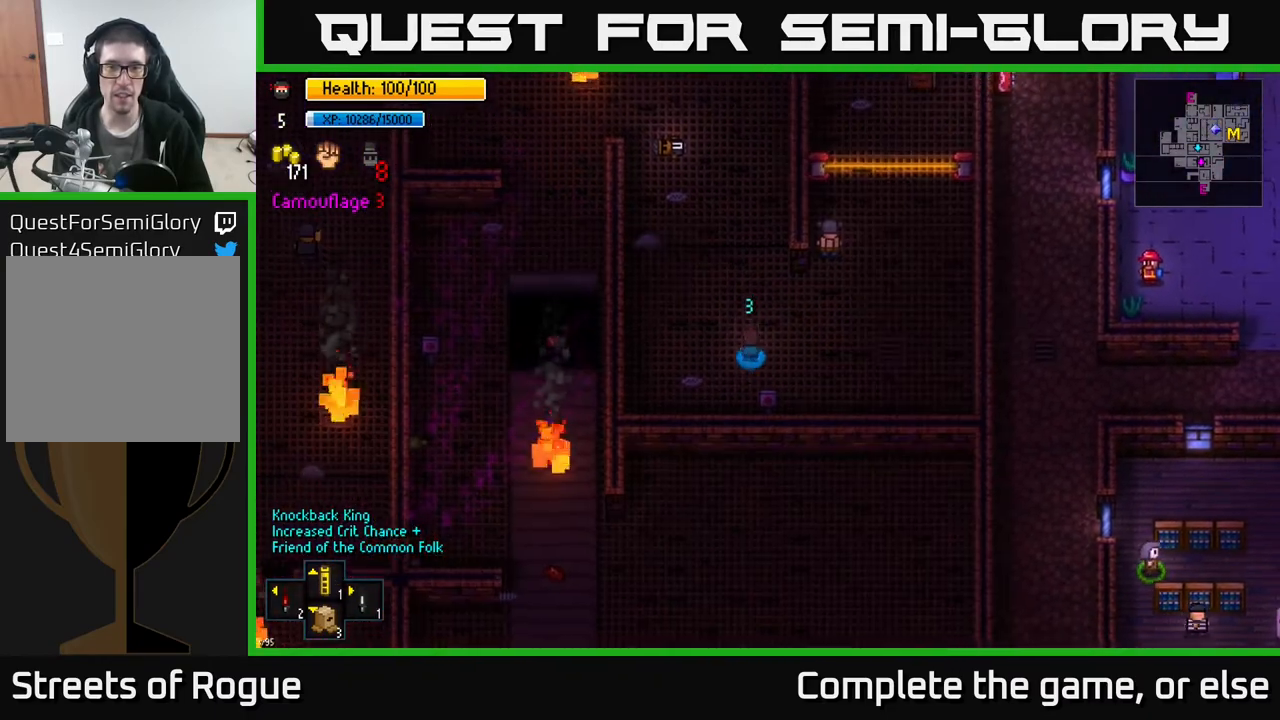
{"buttons": [], "left_stick": "center", "right_stick": "center", "events": [[67, "left_stick", "up-right"], [217, "left_stick", "up"], [317, "left_stick", "right"], [433, "left_stick", "down-left"], [483, "left_stick", "center"]]}
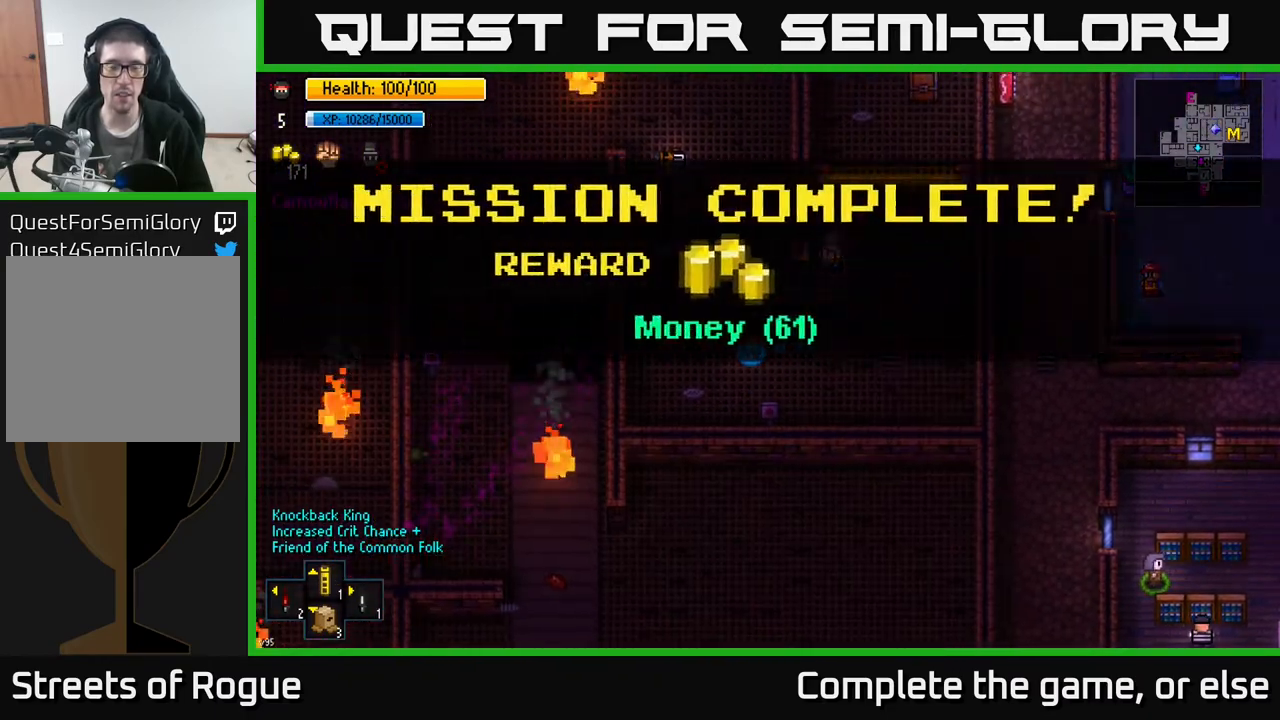
{"buttons": [], "left_stick": "right", "right_stick": "center", "events": [[250, "left_stick", "right"], [400, "A", "down"], [433, "A", "up"]]}
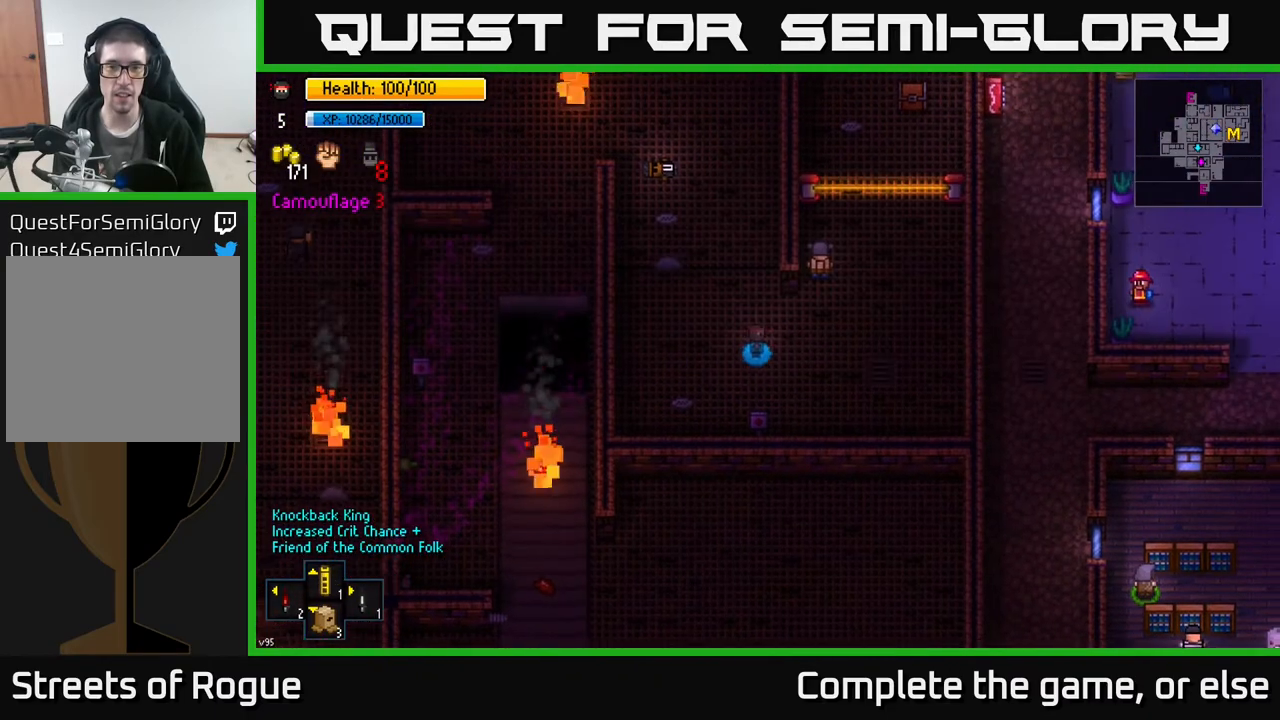
{"buttons": [], "left_stick": "up-right", "right_stick": "up", "events": [[300, "left_stick", "up-right"], [333, "right_stick", "up"]]}
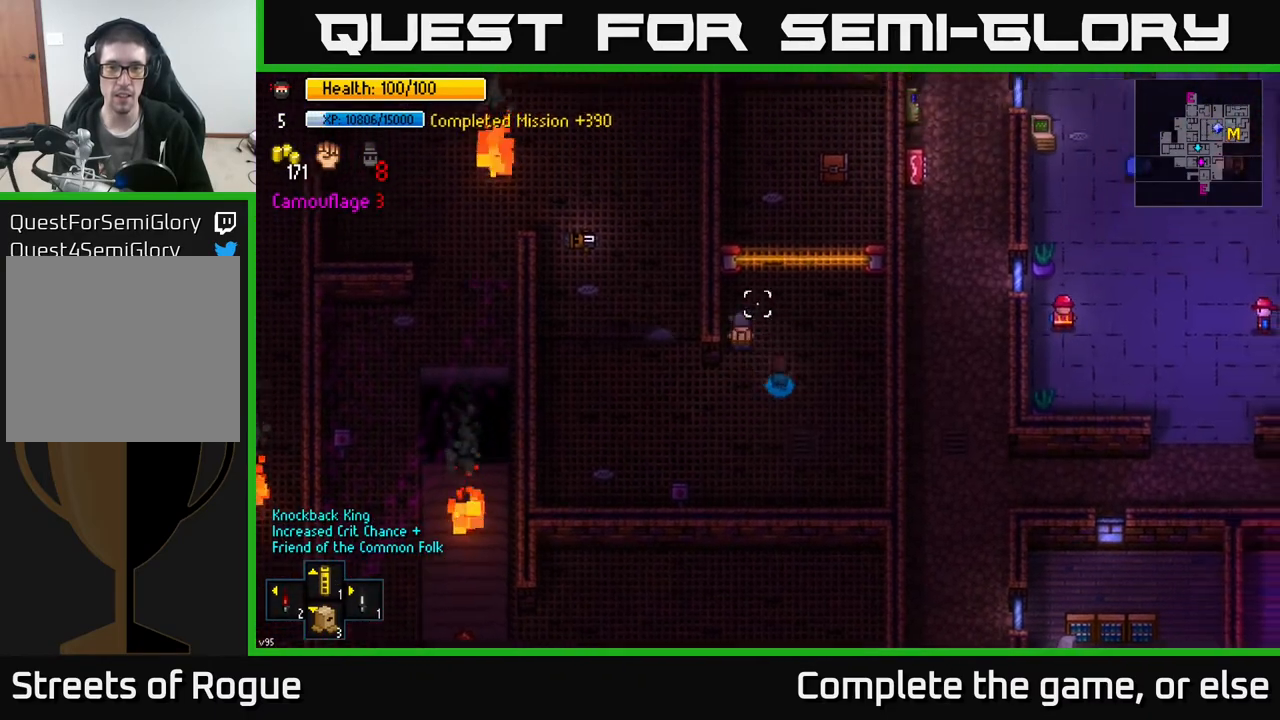
{"buttons": [], "left_stick": "down", "right_stick": "up", "events": [[17, "left_stick", "up-left"], [100, "left_stick", "down-left"], [217, "left_stick", "up-left"], [317, "R2", "down"], [333, "left_stick", "down"], [383, "R2", "up"]]}
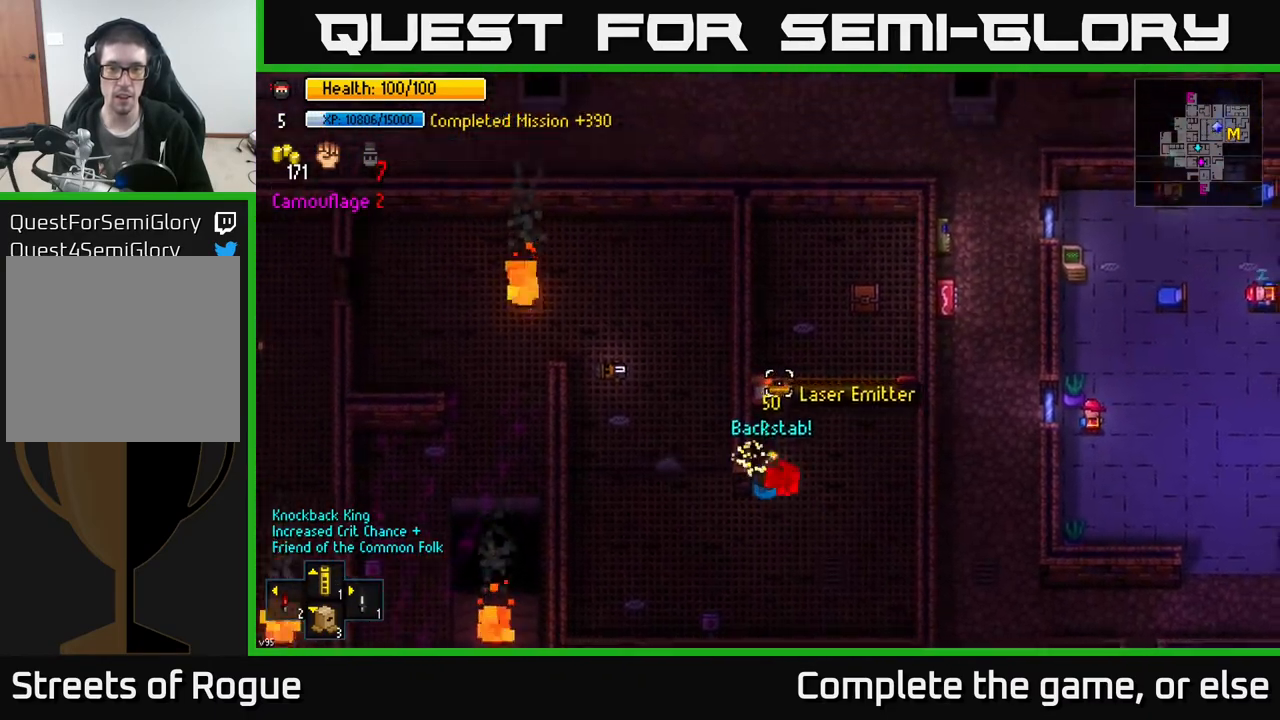
{"buttons": [], "left_stick": "center", "right_stick": "up", "events": [[117, "left_stick", "right"], [267, "left_stick", "up"], [367, "left_stick", "center"]]}
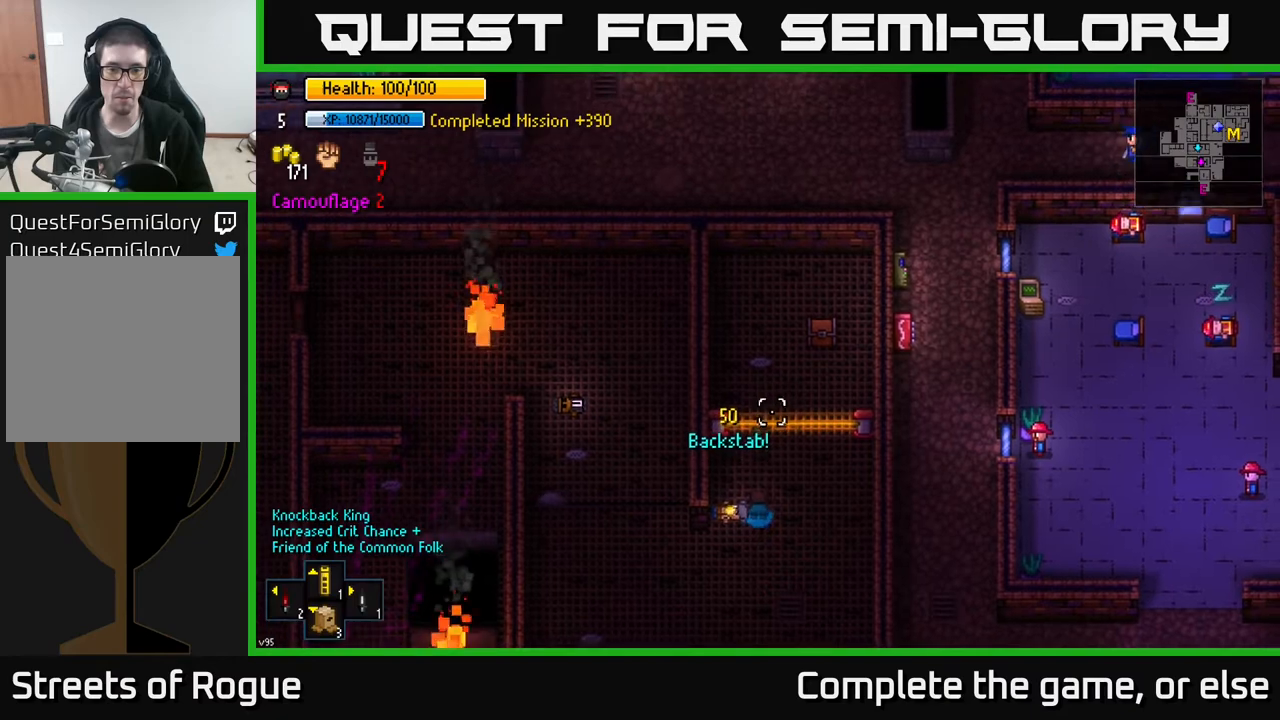
{"buttons": [], "left_stick": "center", "right_stick": "center", "events": [[33, "left_stick", "up-left"], [150, "right_stick", "center"], [167, "left_stick", "down-left"], [233, "left_stick", "center"], [300, "left_stick", "up-right"], [467, "left_stick", "center"]]}
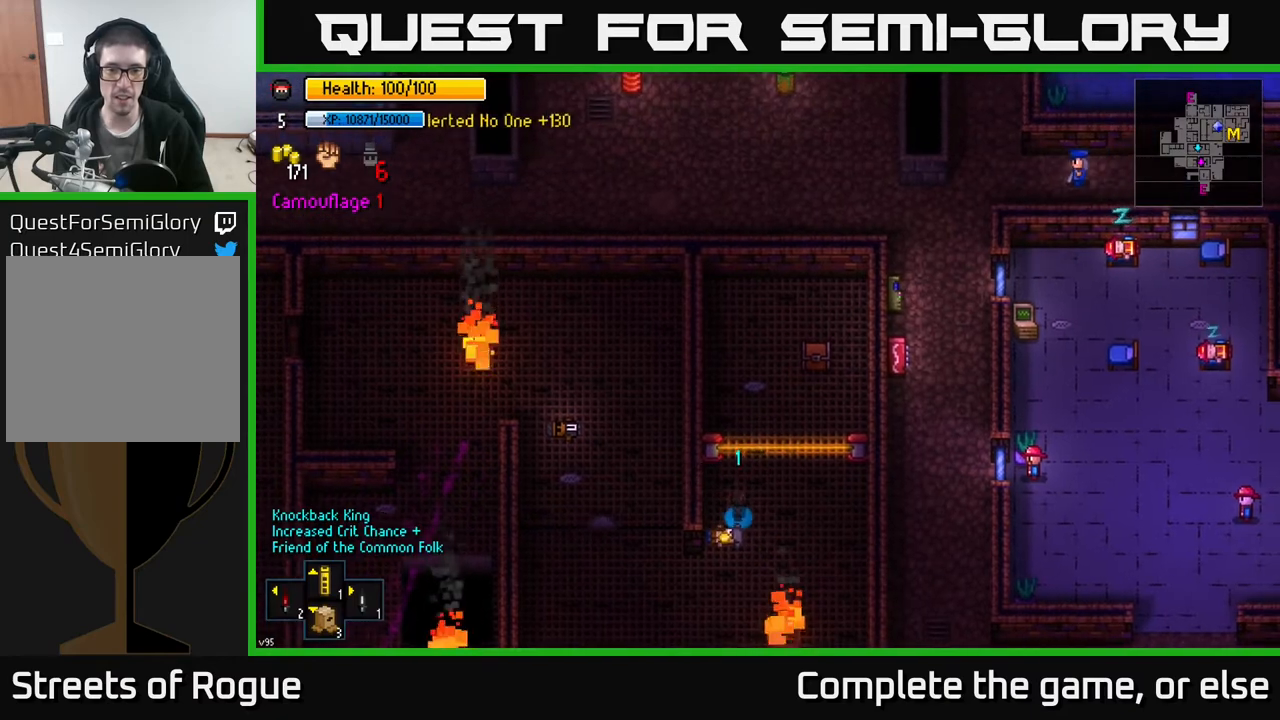
{"buttons": [], "left_stick": "up", "right_stick": "center", "events": [[17, "A", "down"], [83, "A", "up"], [117, "left_stick", "down"], [283, "left_stick", "center"], [333, "left_stick", "up"]]}
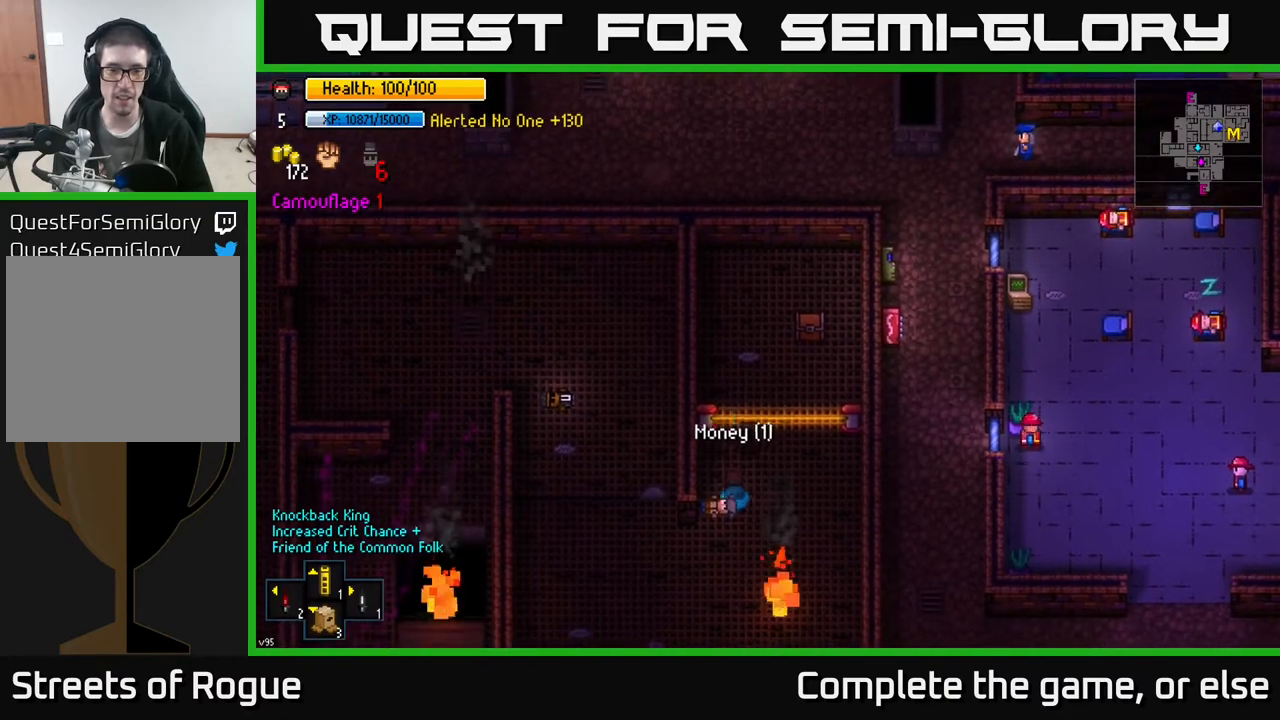
{"buttons": [], "left_stick": "up", "right_stick": "center", "events": [[183, "left_stick", "up-right"], [217, "right_stick", "up-right"], [317, "left_stick", "up"], [450, "right_stick", "center"]]}
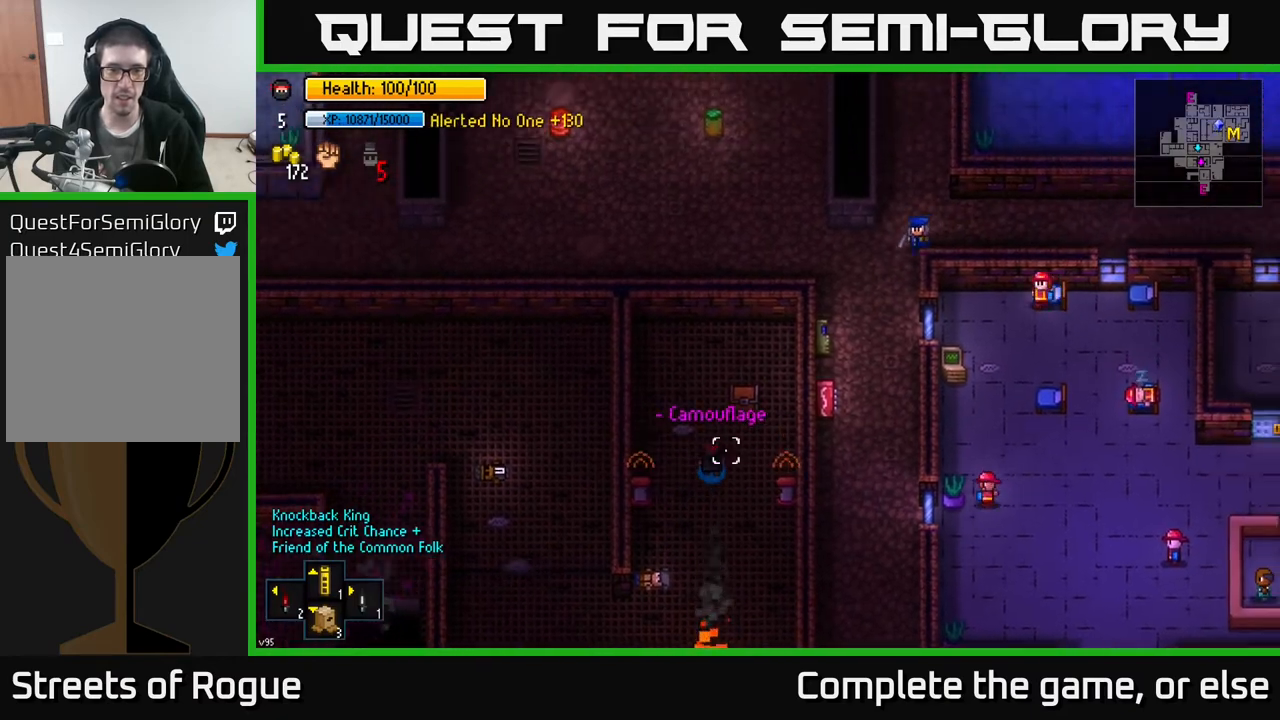
{"buttons": [], "left_stick": "center", "right_stick": "center", "events": [[150, "left_stick", "center"], [183, "A", "down"], [250, "A", "up"], [400, "A", "down"], [467, "A", "up"]]}
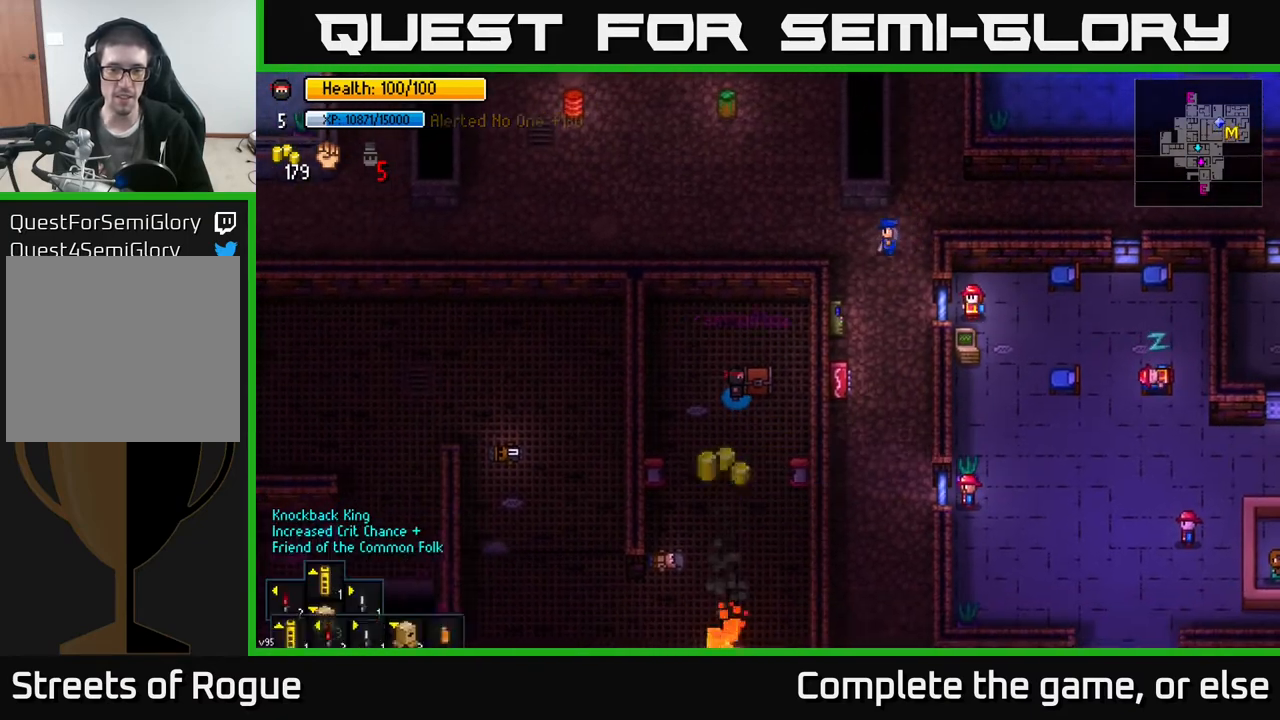
{"buttons": [], "left_stick": "down-left", "right_stick": "center", "events": [[67, "left_stick", "down"], [383, "left_stick", "down-left"]]}
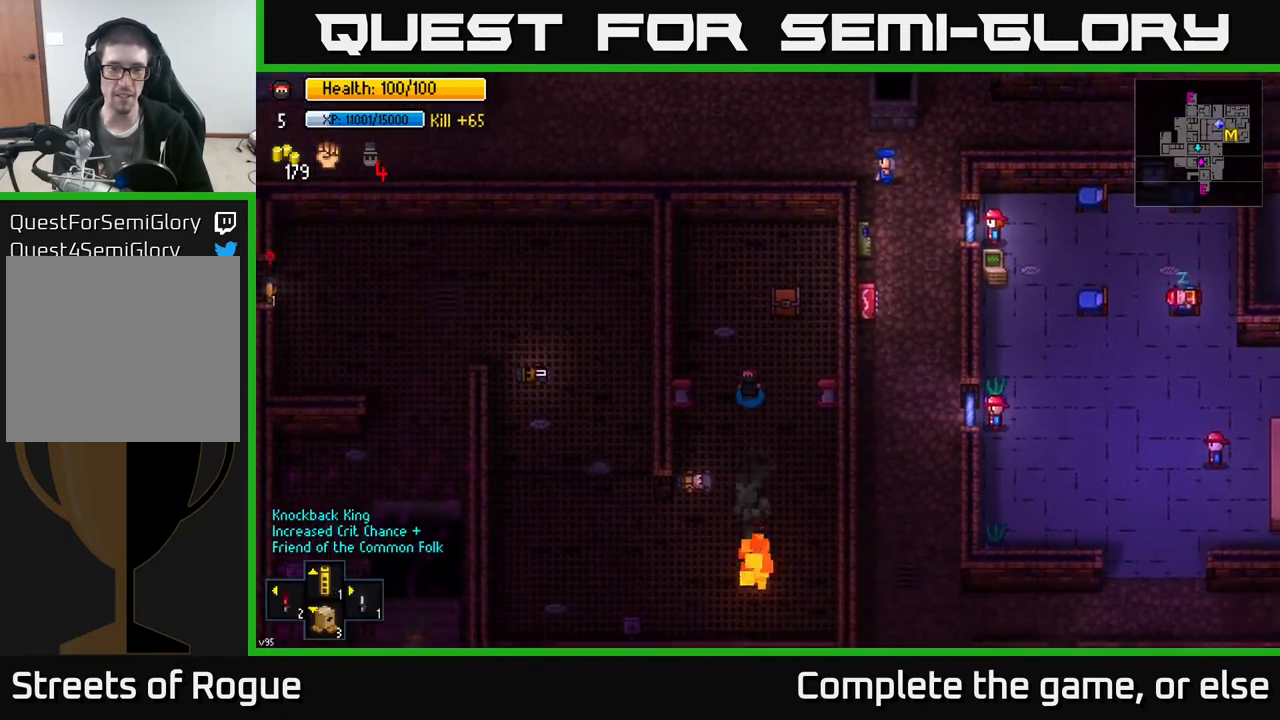
{"buttons": [], "left_stick": "up", "right_stick": "center", "events": [[433, "left_stick", "up"]]}
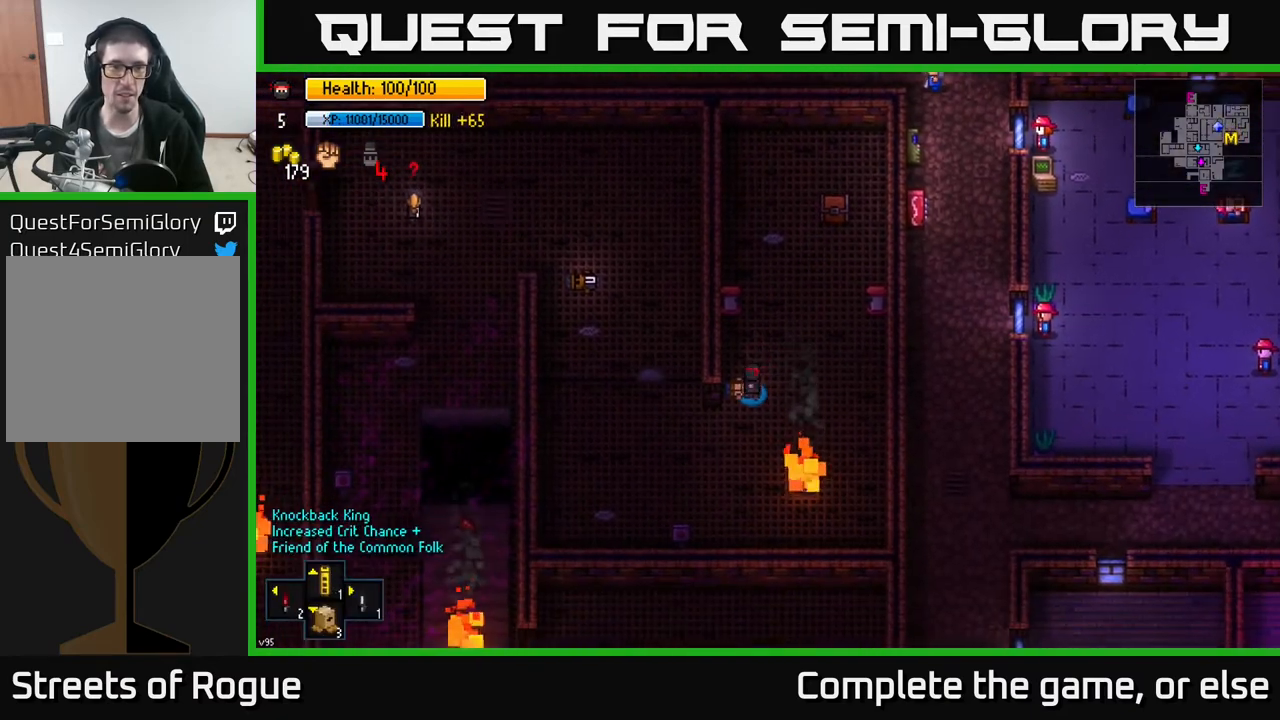
{"buttons": [], "left_stick": "up", "right_stick": "center", "events": []}